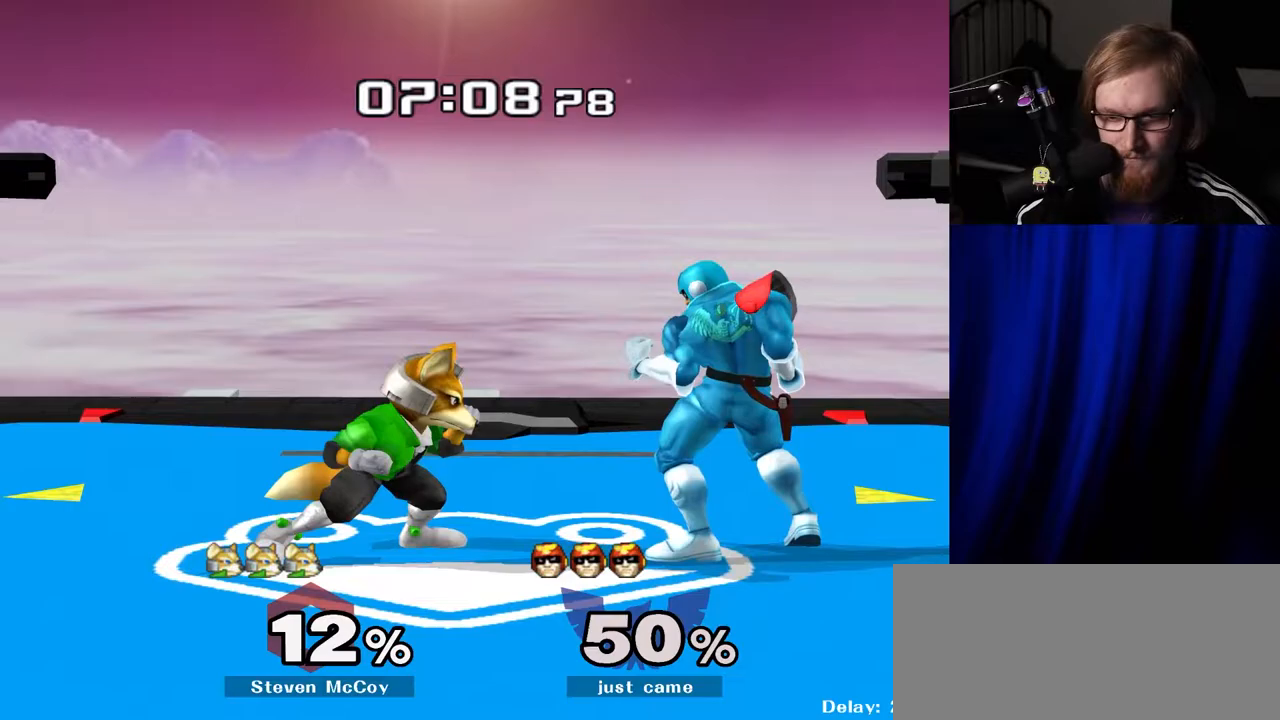
Gameplay with a controller (Nintendo layout); each line is a JSON object with the inputs held at the frame after it. "events" lists button and stick changes between this image and that frame as [ms after this image, input, new state], when the widget could be followed in between. Not read: L3 R3.
{"buttons": ["R1"], "left_stick": "down", "right_stick": "center", "events": [[67, "Y", "down"], [100, "Y", "up"], [100, "left_stick", "right"], [267, "right_stick", "down"], [333, "right_stick", "center"], [450, "left_stick", "down"], [467, "R1", "down"]]}
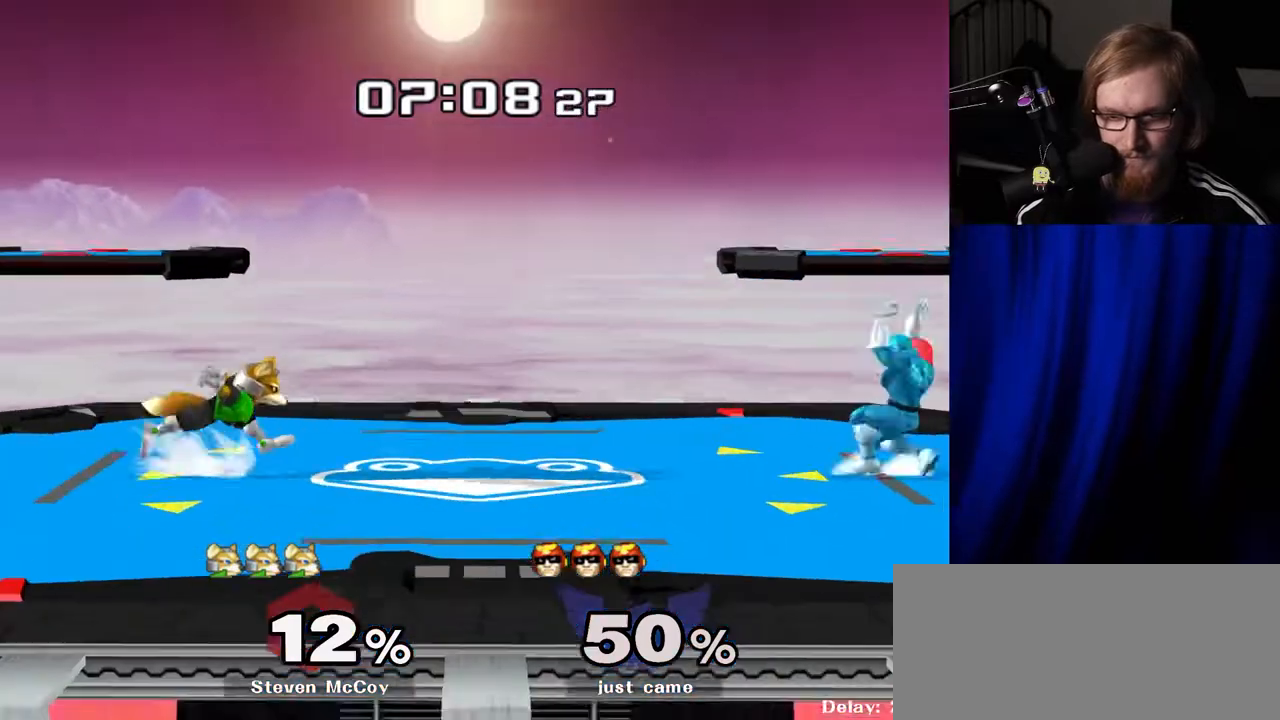
{"buttons": [], "left_stick": "left", "right_stick": "center", "events": [[50, "left_stick", "center"], [67, "R1", "up"], [200, "left_stick", "left"], [267, "Y", "down"], [317, "Y", "up"], [400, "right_stick", "up"], [467, "right_stick", "center"]]}
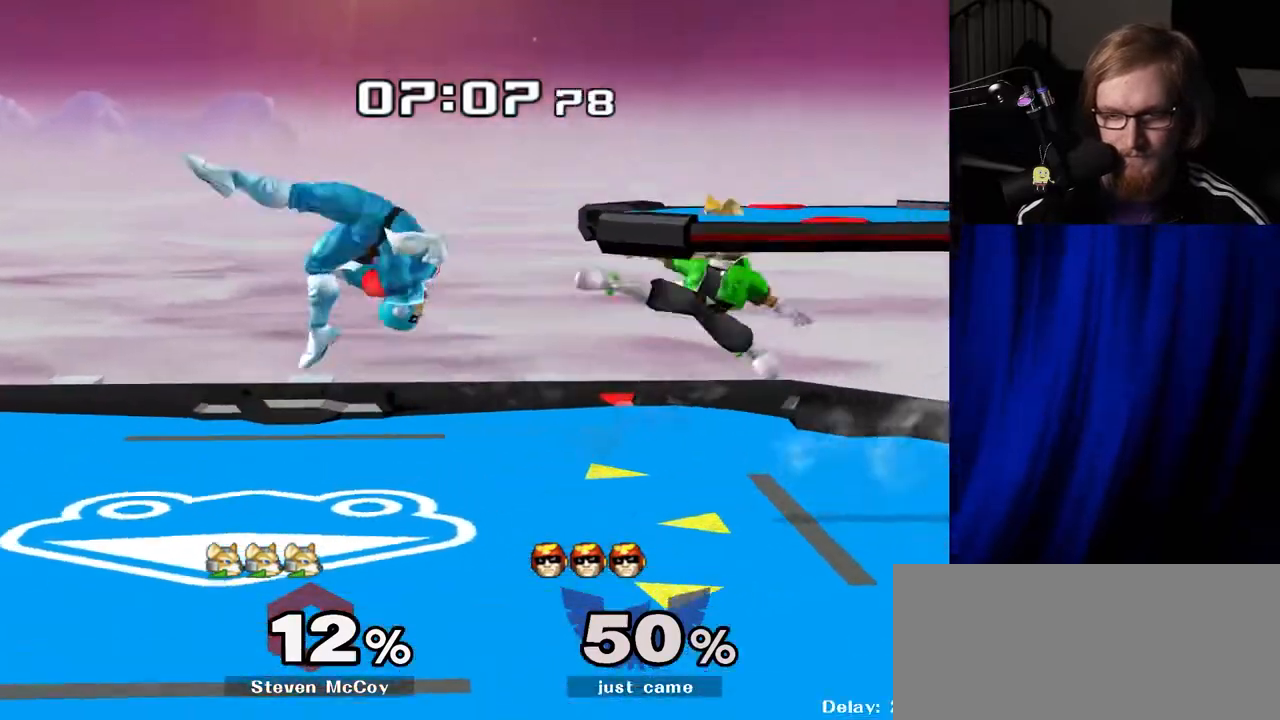
{"buttons": [], "left_stick": "right", "right_stick": "center", "events": [[17, "left_stick", "center"], [167, "left_stick", "down"], [183, "R1", "down"], [283, "R1", "up"], [283, "left_stick", "center"], [417, "left_stick", "right"]]}
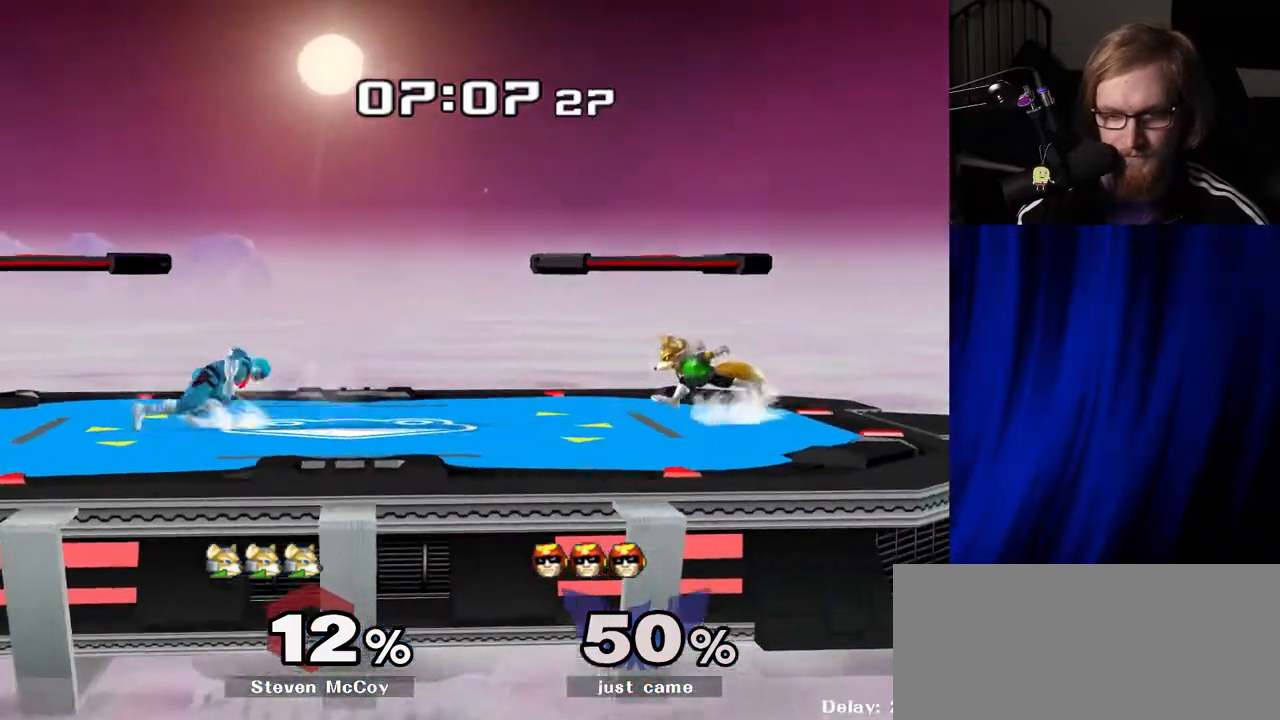
{"buttons": [], "left_stick": "left", "right_stick": "center", "events": [[167, "left_stick", "down"], [183, "Y", "down"], [250, "R1", "down"], [267, "Y", "up"], [283, "left_stick", "left"], [350, "left_stick", "center"], [367, "R1", "up"], [433, "left_stick", "left"]]}
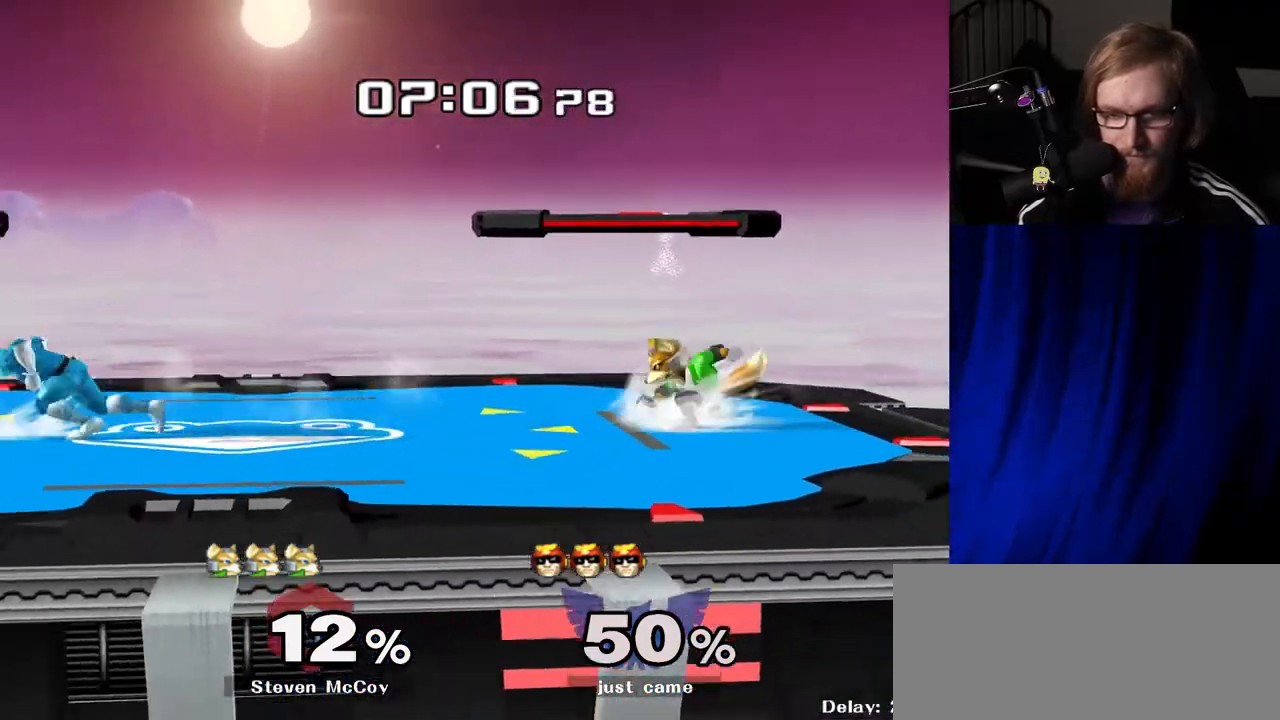
{"buttons": [], "left_stick": "center", "right_stick": "center", "events": [[100, "left_stick", "right"], [183, "Y", "down"], [217, "Y", "up"], [283, "left_stick", "center"], [333, "A", "down"], [400, "A", "up"]]}
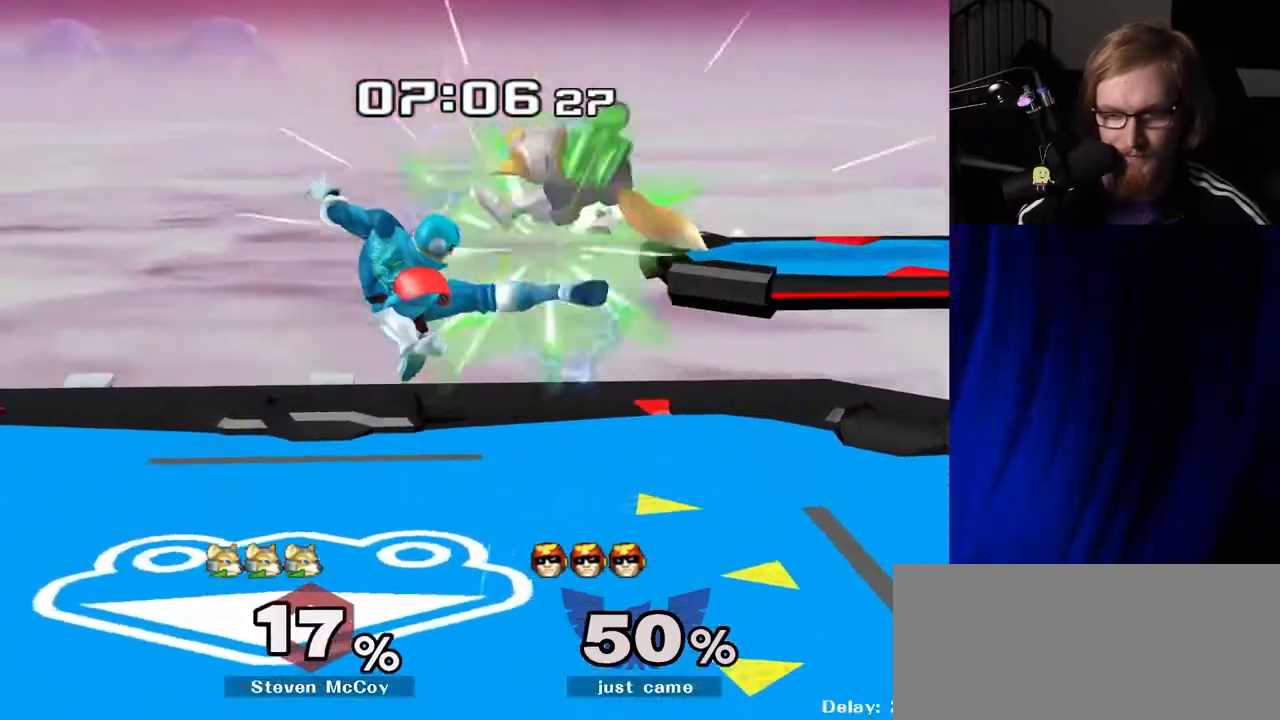
{"buttons": ["Y", "Z"], "left_stick": "left", "right_stick": "center", "events": [[50, "left_stick", "down"], [100, "R1", "down"], [183, "left_stick", "center"], [217, "R1", "up"], [317, "left_stick", "right"], [433, "left_stick", "left"], [467, "Y", "down"], [500, "Z", "down"]]}
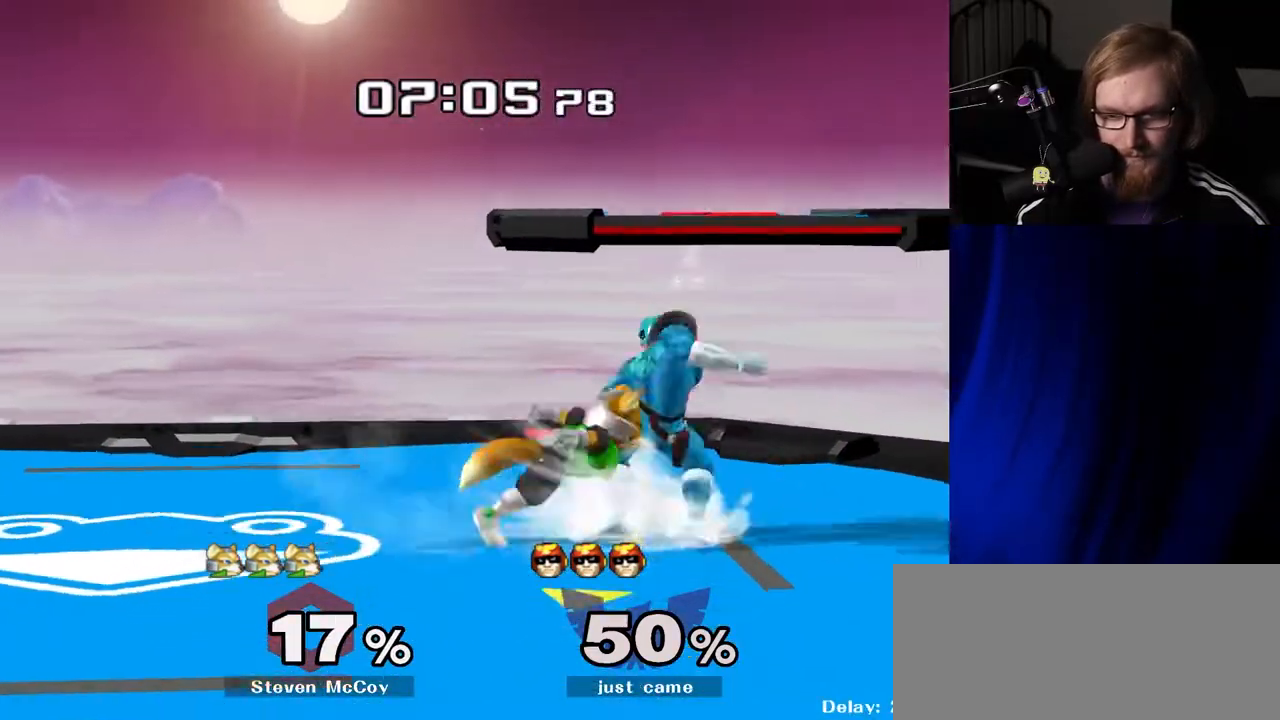
{"buttons": [], "left_stick": "center", "right_stick": "center", "events": [[33, "left_stick", "center"], [100, "Y", "up"], [100, "Z", "up"], [117, "left_stick", "up"], [283, "left_stick", "center"]]}
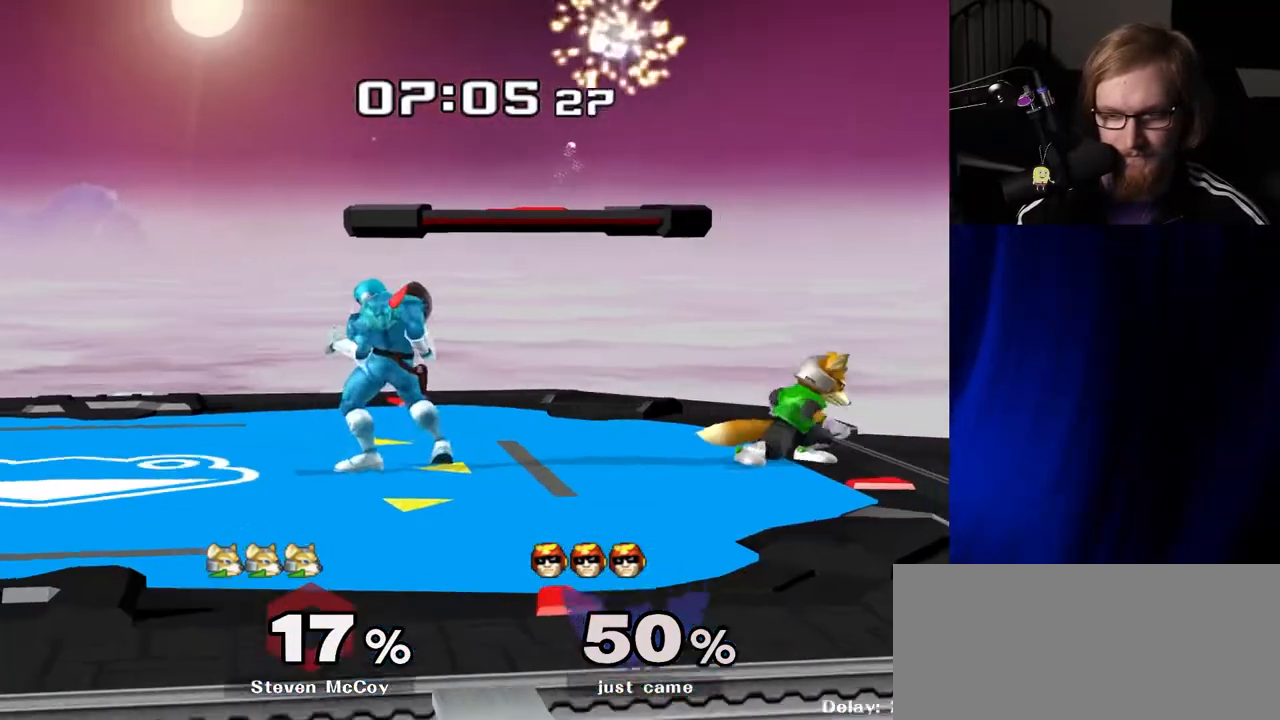
{"buttons": [], "left_stick": "center", "right_stick": "center", "events": [[17, "left_stick", "left"], [133, "left_stick", "right"], [300, "Y", "down"], [300, "left_stick", "down-left"], [367, "R1", "down"], [400, "Y", "up"], [467, "left_stick", "center"], [483, "R1", "up"]]}
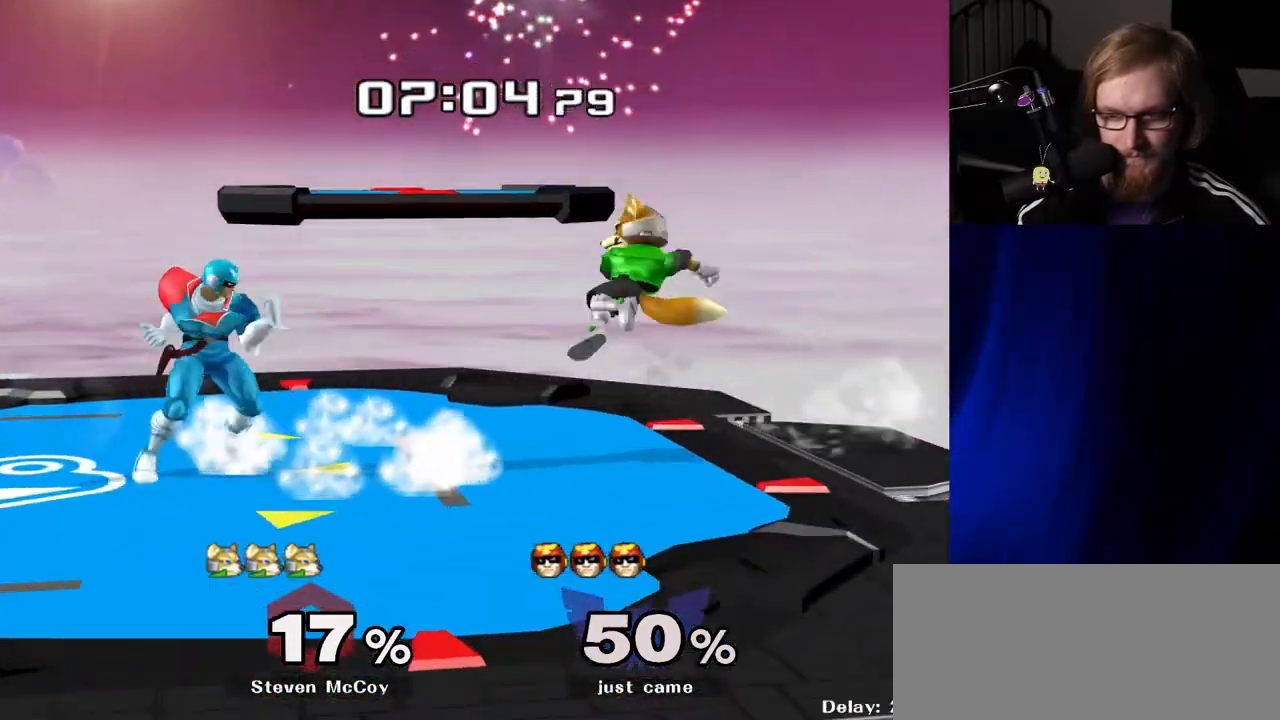
{"buttons": [], "left_stick": "left", "right_stick": "center", "events": [[67, "left_stick", "left"], [200, "left_stick", "center"], [250, "left_stick", "right"], [267, "Y", "down"], [300, "Y", "up"], [367, "left_stick", "left"]]}
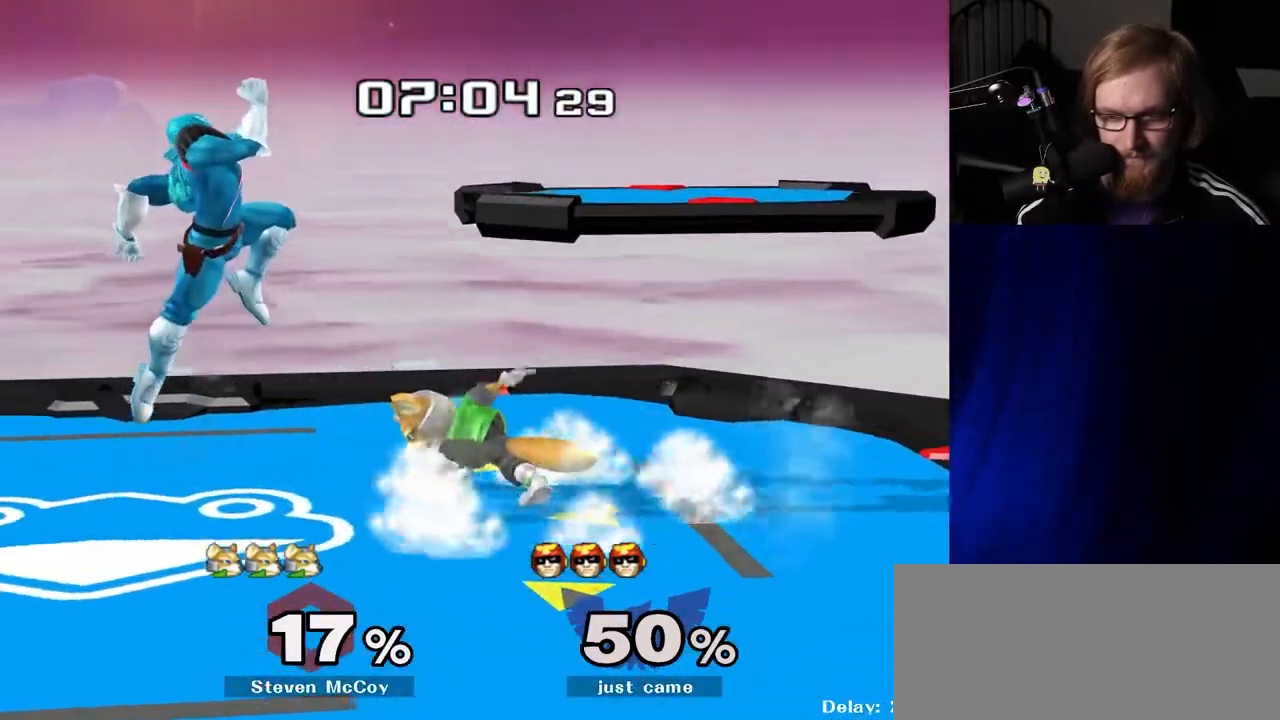
{"buttons": [], "left_stick": "center", "right_stick": "center", "events": [[50, "left_stick", "right"], [100, "A", "down"], [183, "A", "up"], [300, "R1", "down"], [333, "left_stick", "down"], [417, "R1", "up"], [417, "left_stick", "center"]]}
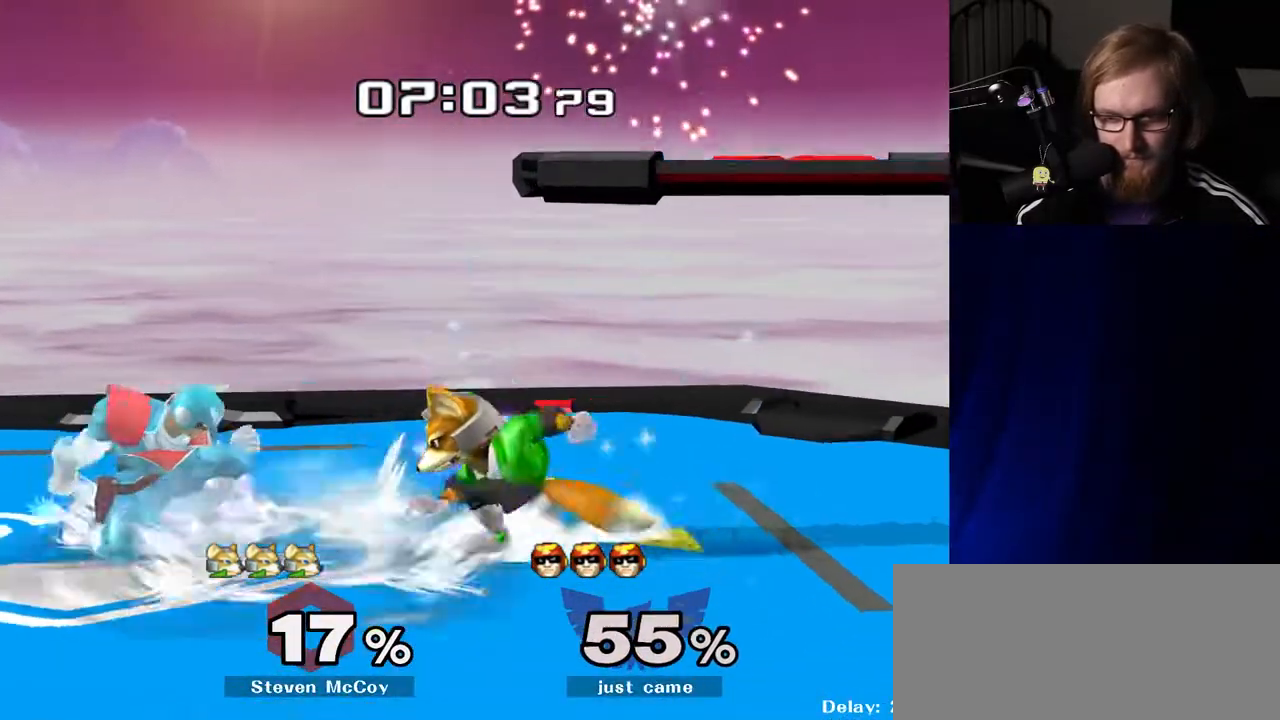
{"buttons": [], "left_stick": "center", "right_stick": "center", "events": [[217, "left_stick", "left"], [383, "left_stick", "center"]]}
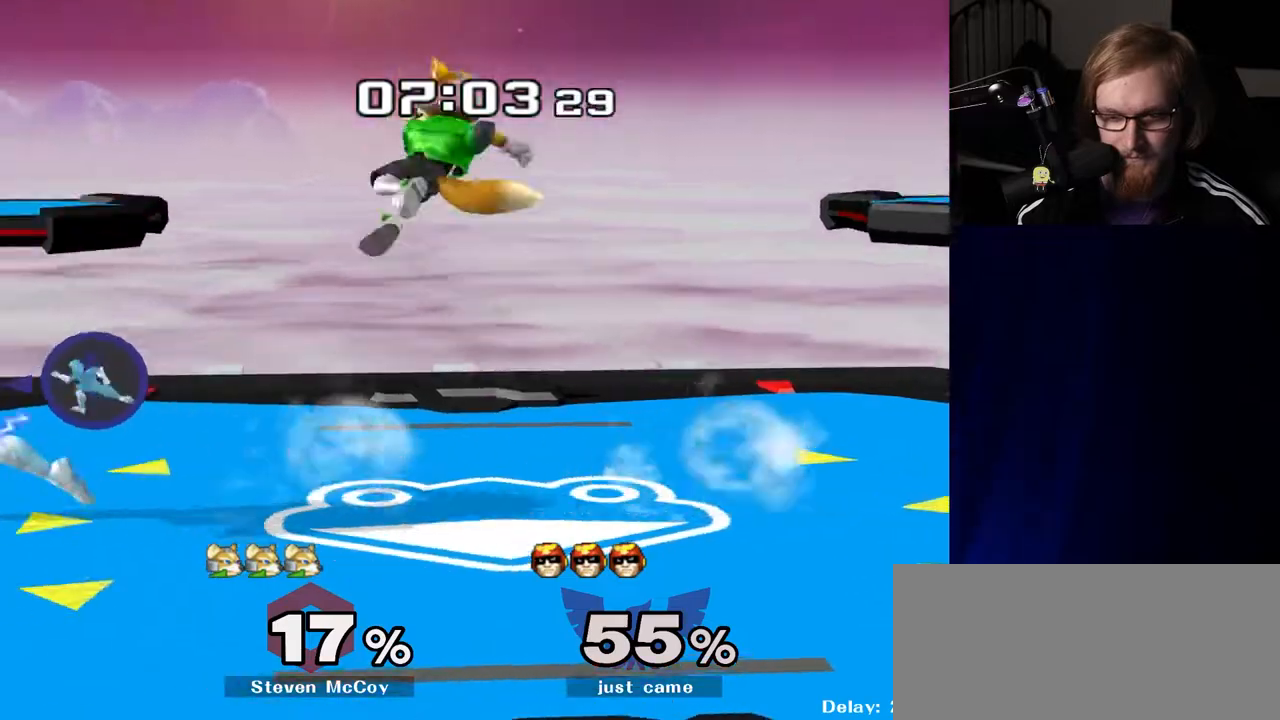
{"buttons": [], "left_stick": "right", "right_stick": "center", "events": [[167, "left_stick", "right"], [233, "Y", "down"], [267, "Y", "up"], [283, "left_stick", "left"], [467, "left_stick", "right"]]}
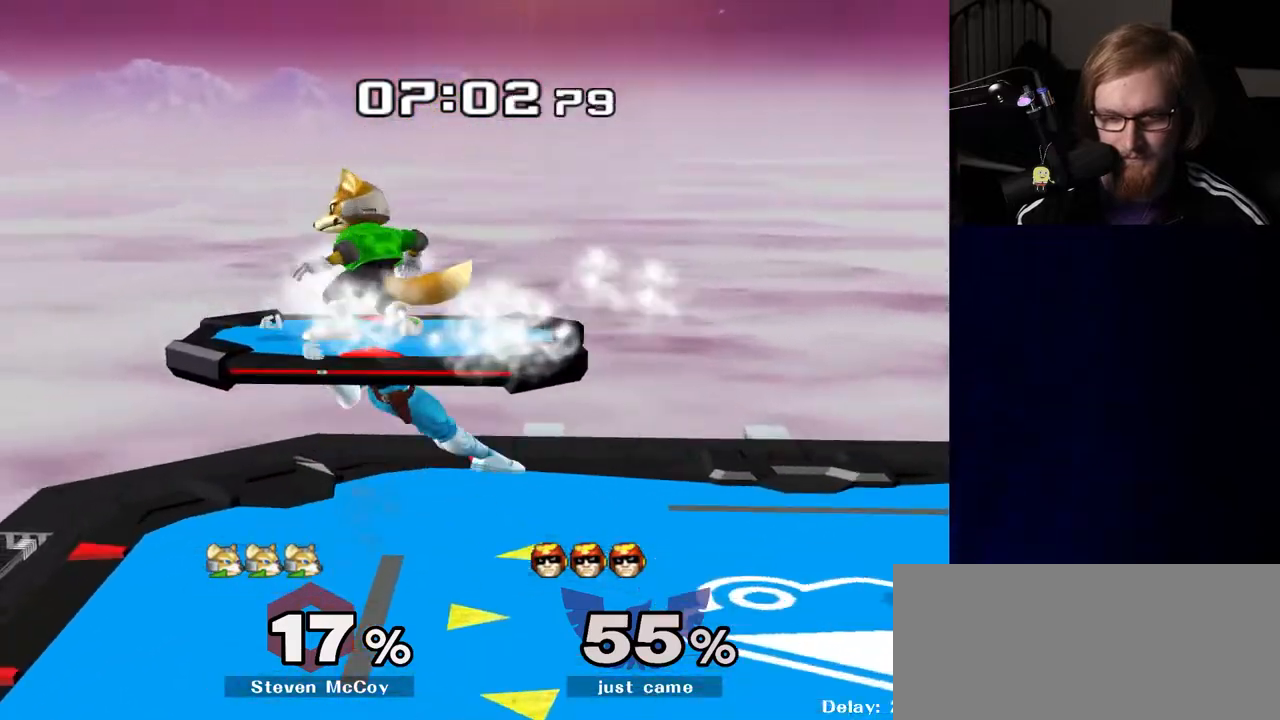
{"buttons": [], "left_stick": "left", "right_stick": "center", "events": [[33, "A", "down"], [100, "A", "up"], [150, "left_stick", "center"], [183, "R1", "down"], [217, "left_stick", "down"], [300, "R1", "up"], [367, "left_stick", "center"], [417, "left_stick", "right"], [483, "Y", "down"], [500, "Y", "up"], [500, "left_stick", "left"]]}
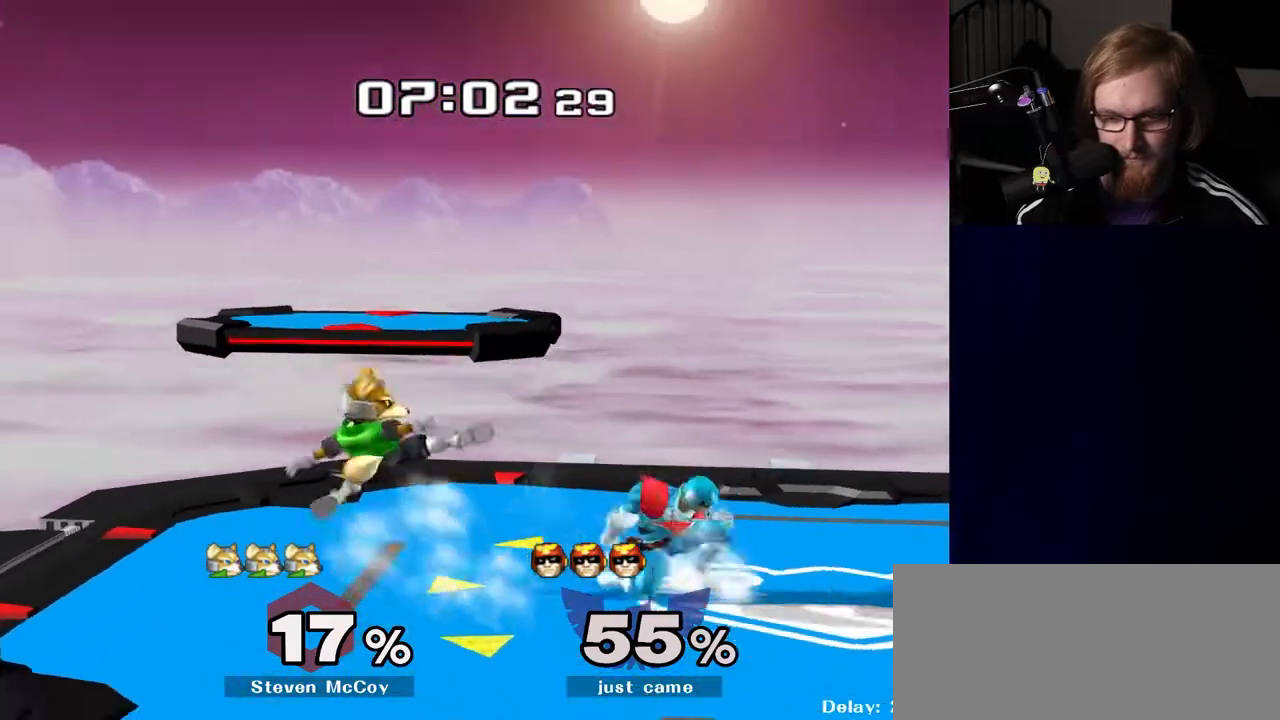
{"buttons": ["R1"], "left_stick": "down-left", "right_stick": "center", "events": [[117, "left_stick", "right"], [117, "right_stick", "up"], [183, "right_stick", "center"], [417, "R1", "down"], [483, "left_stick", "down-left"]]}
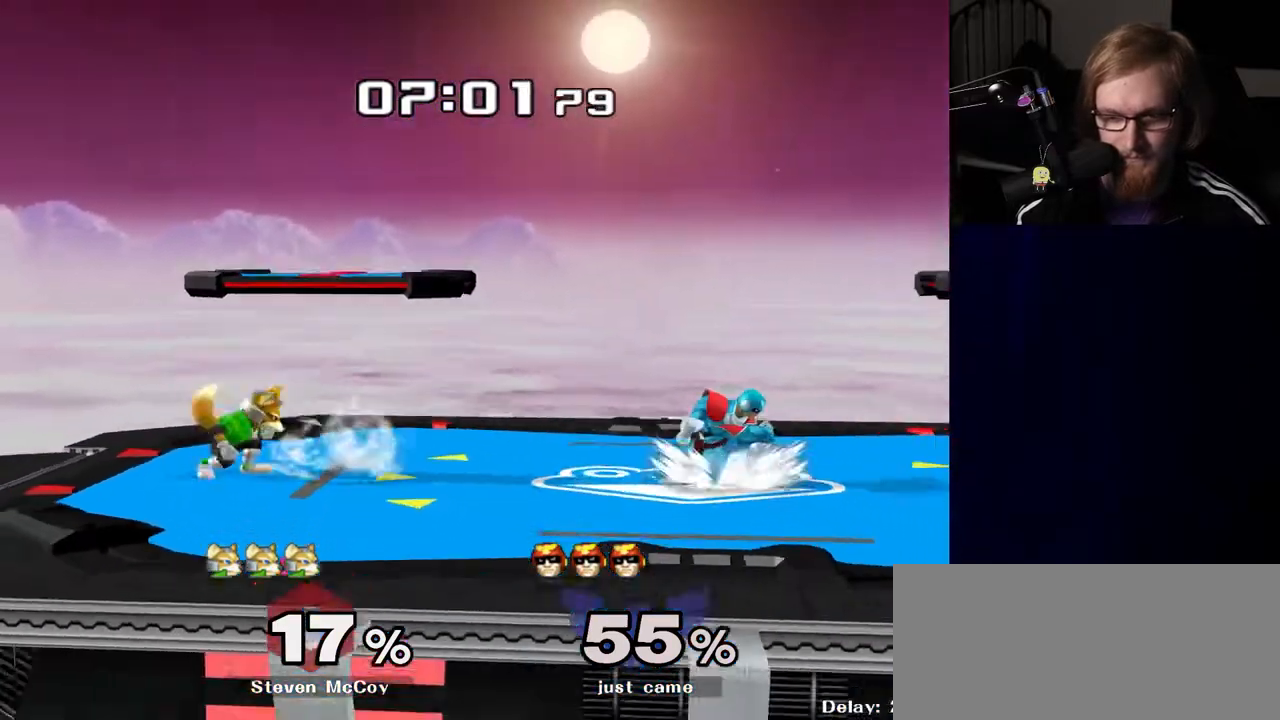
{"buttons": ["R1"], "left_stick": "down-right", "right_stick": "center", "events": [[17, "R1", "up"], [17, "left_stick", "right"], [33, "left_stick", "center"], [117, "Y", "down"], [117, "left_stick", "right"], [150, "Y", "up"], [217, "right_stick", "left"], [250, "left_stick", "center"], [267, "right_stick", "center"], [467, "left_stick", "down-right"], [483, "R1", "down"]]}
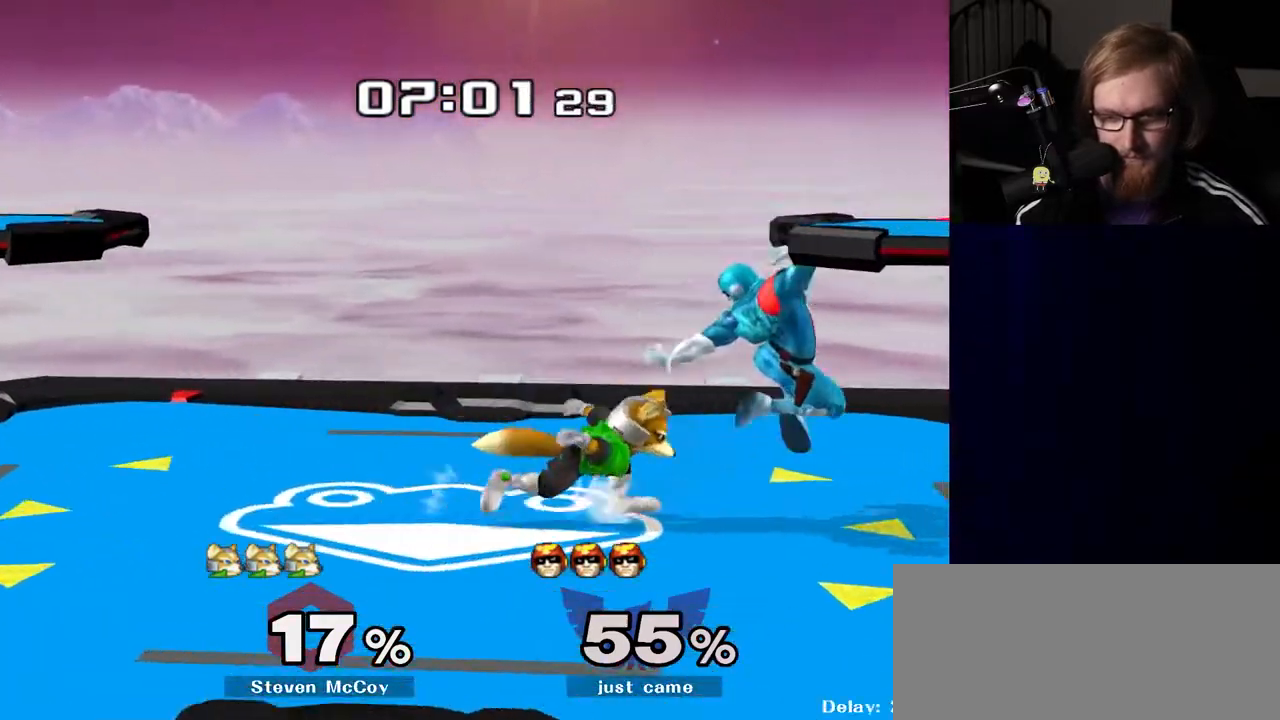
{"buttons": [], "left_stick": "center", "right_stick": "center", "events": [[83, "R1", "up"], [117, "left_stick", "center"], [183, "left_stick", "right"], [317, "left_stick", "center"]]}
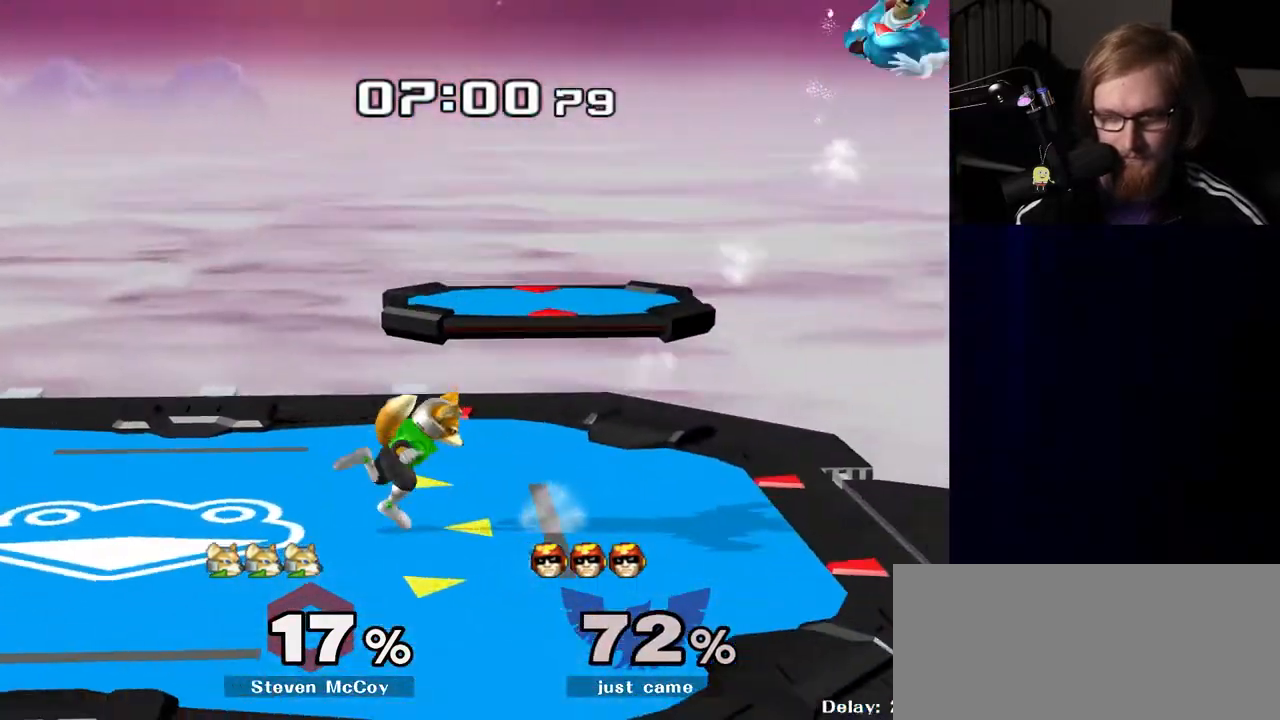
{"buttons": [], "left_stick": "left", "right_stick": "center", "events": [[200, "left_stick", "left"]]}
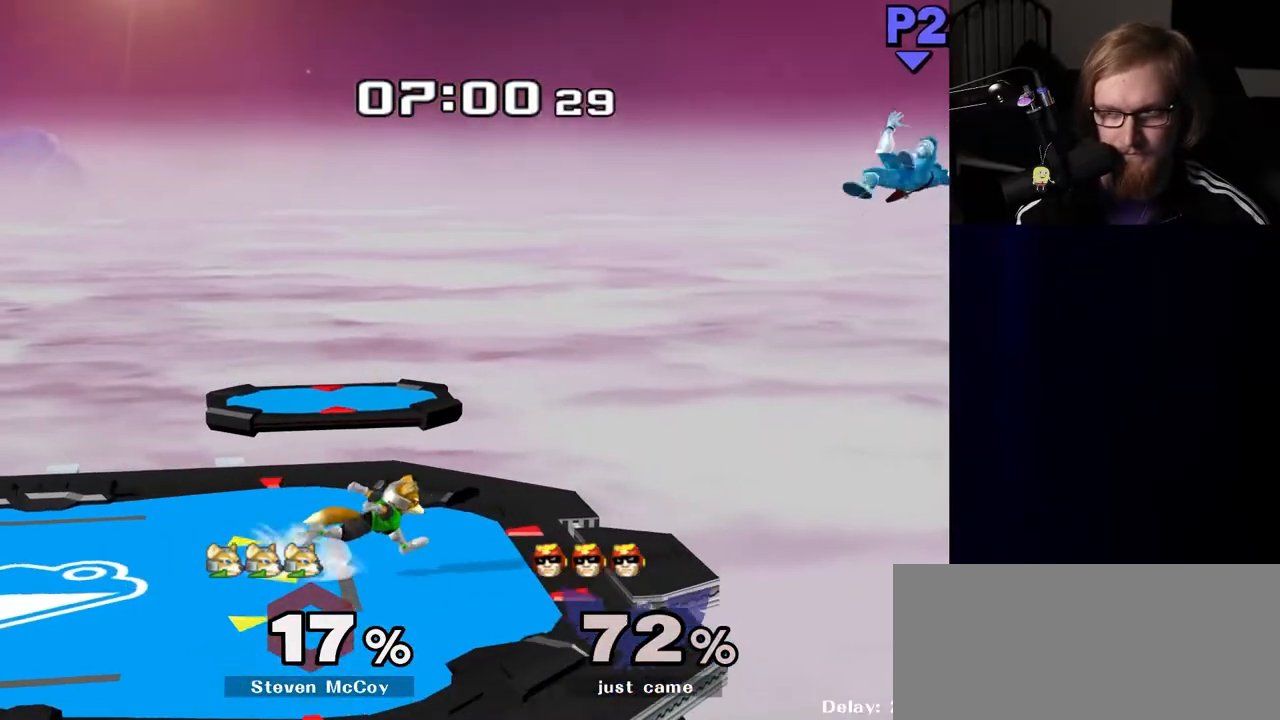
{"buttons": [], "left_stick": "left", "right_stick": "center", "events": []}
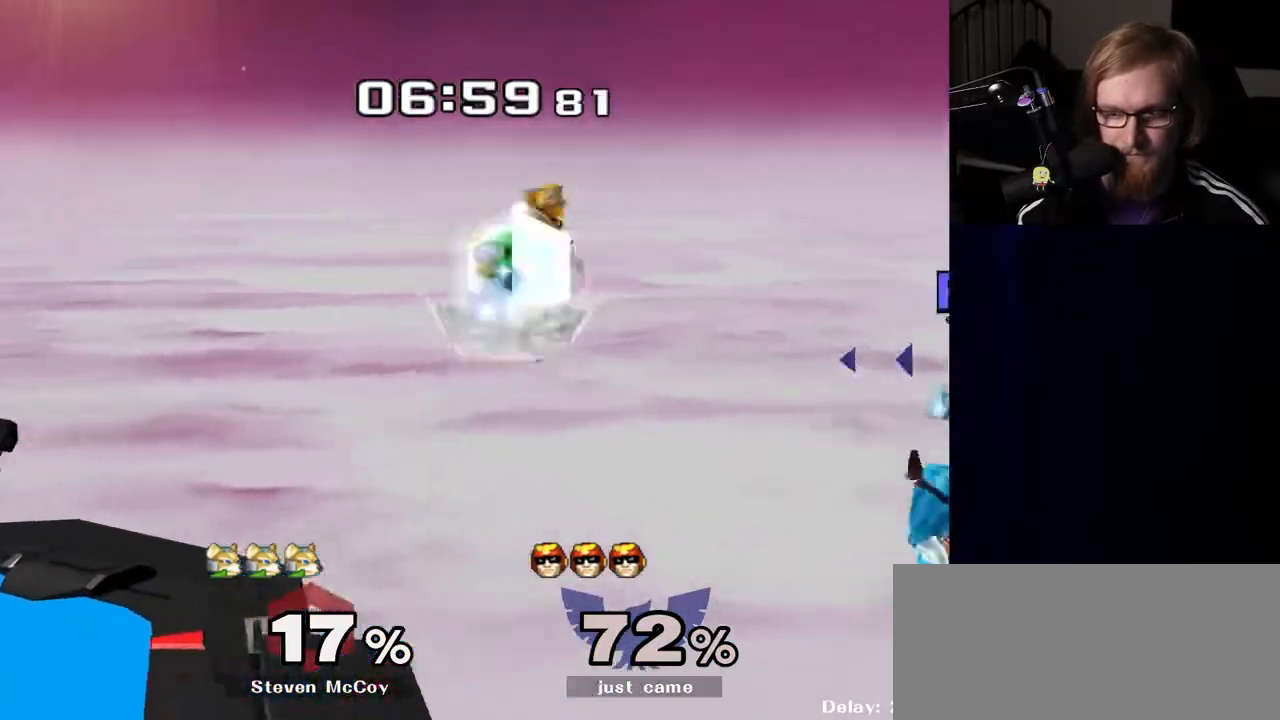
{"buttons": [], "left_stick": "left", "right_stick": "center", "events": [[117, "Y", "down"], [183, "right_stick", "down"], [200, "Y", "up"], [283, "right_stick", "center"]]}
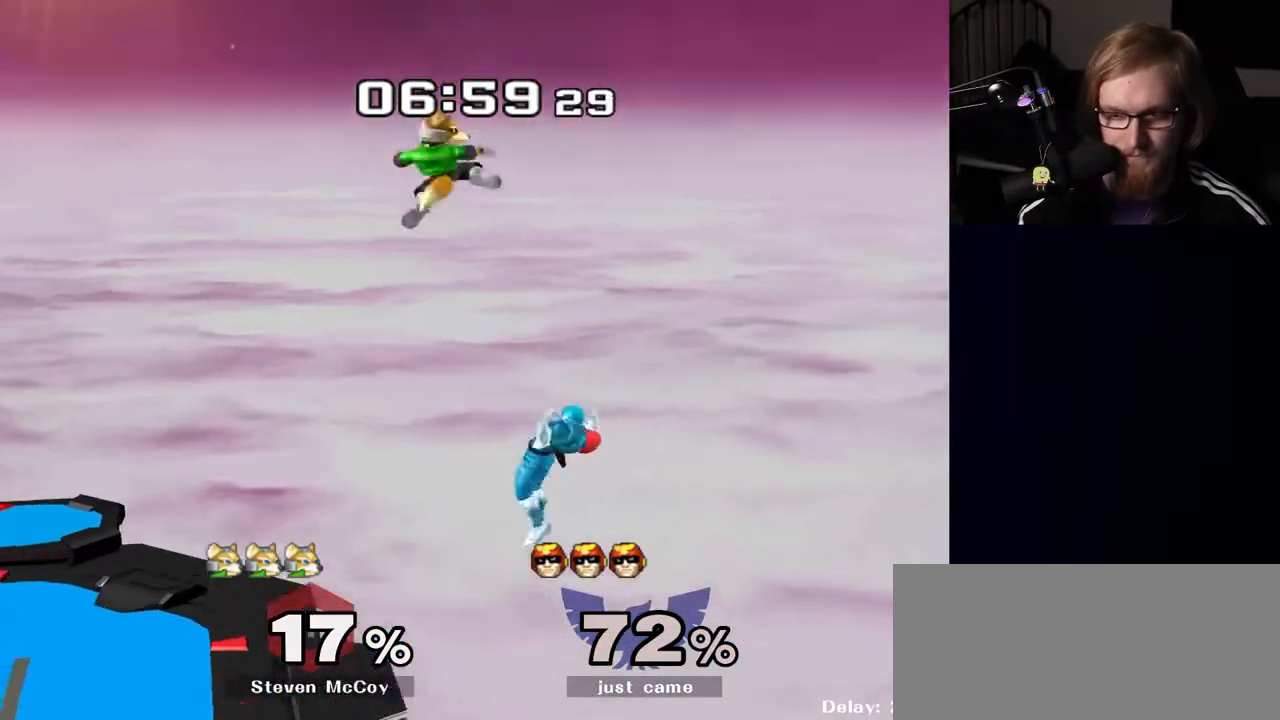
{"buttons": [], "left_stick": "up-left", "right_stick": "center", "events": [[250, "left_stick", "up-left"]]}
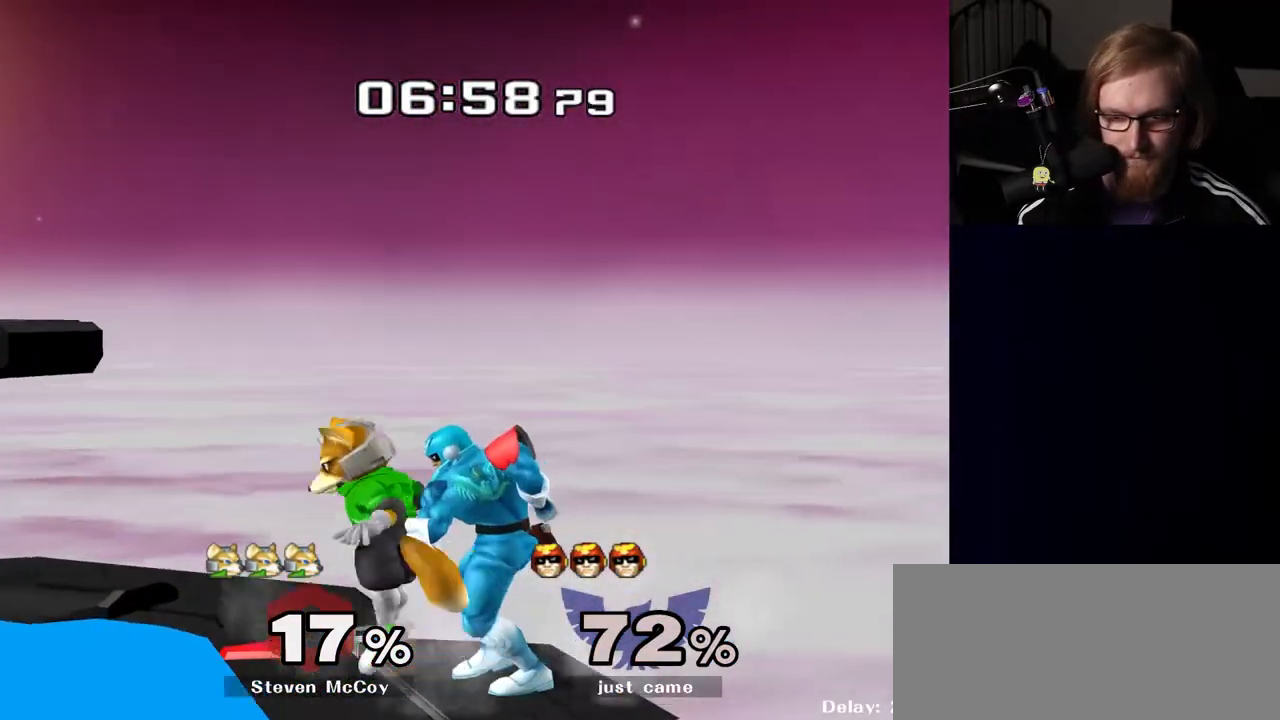
{"buttons": [], "left_stick": "left", "right_stick": "center", "events": [[167, "R1", "down"], [333, "left_stick", "left"], [400, "R1", "up"]]}
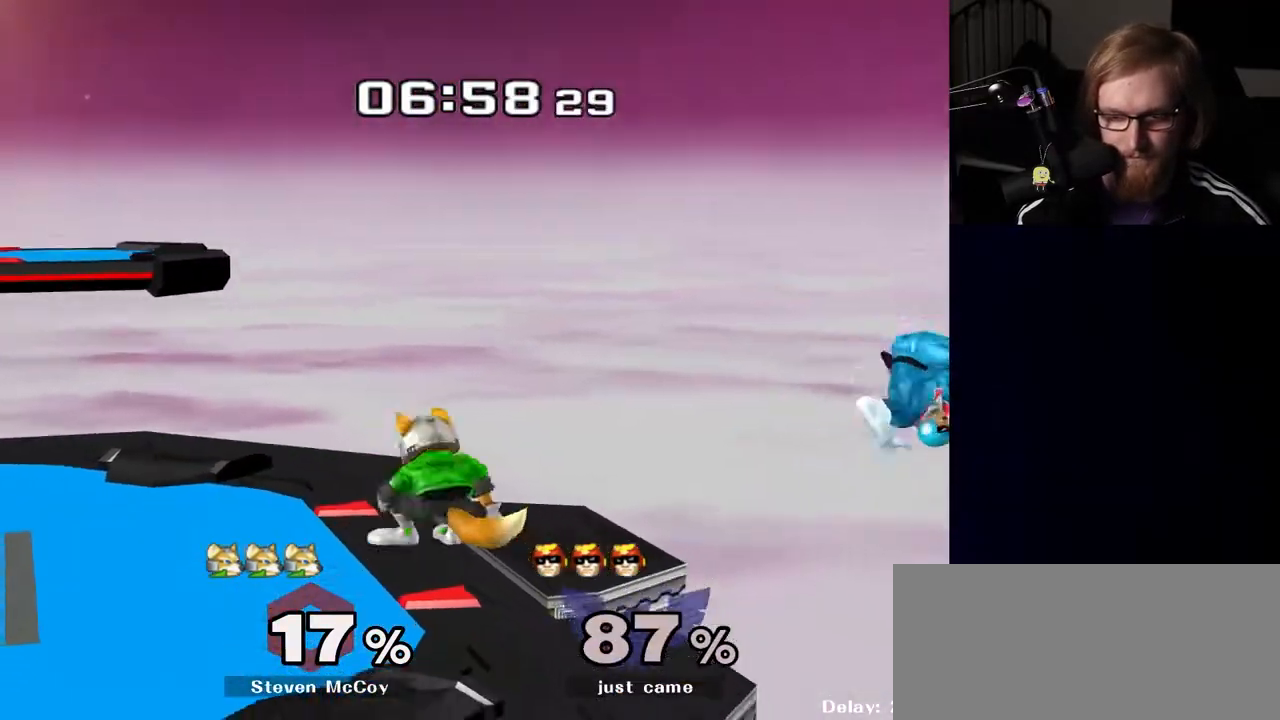
{"buttons": ["Y"], "left_stick": "left", "right_stick": "center", "events": [[283, "Y", "down"], [350, "Y", "up"], [400, "Y", "down"]]}
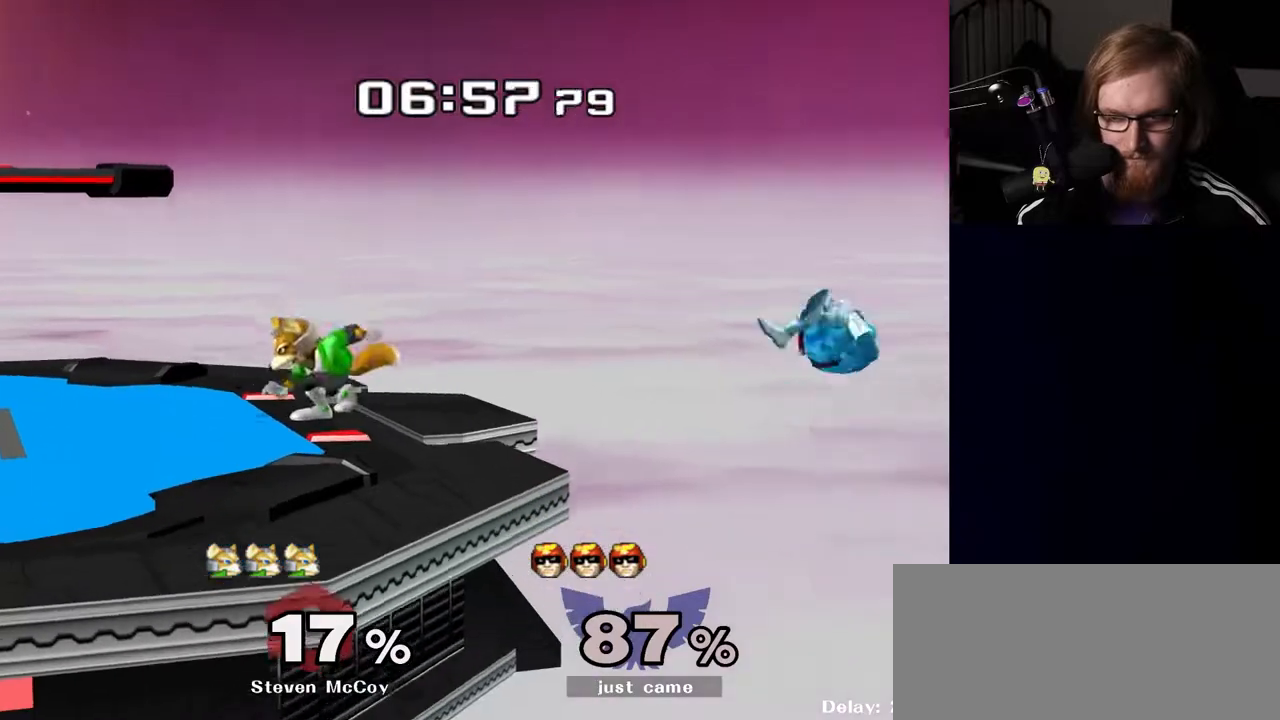
{"buttons": ["Y"], "left_stick": "left", "right_stick": "center", "events": []}
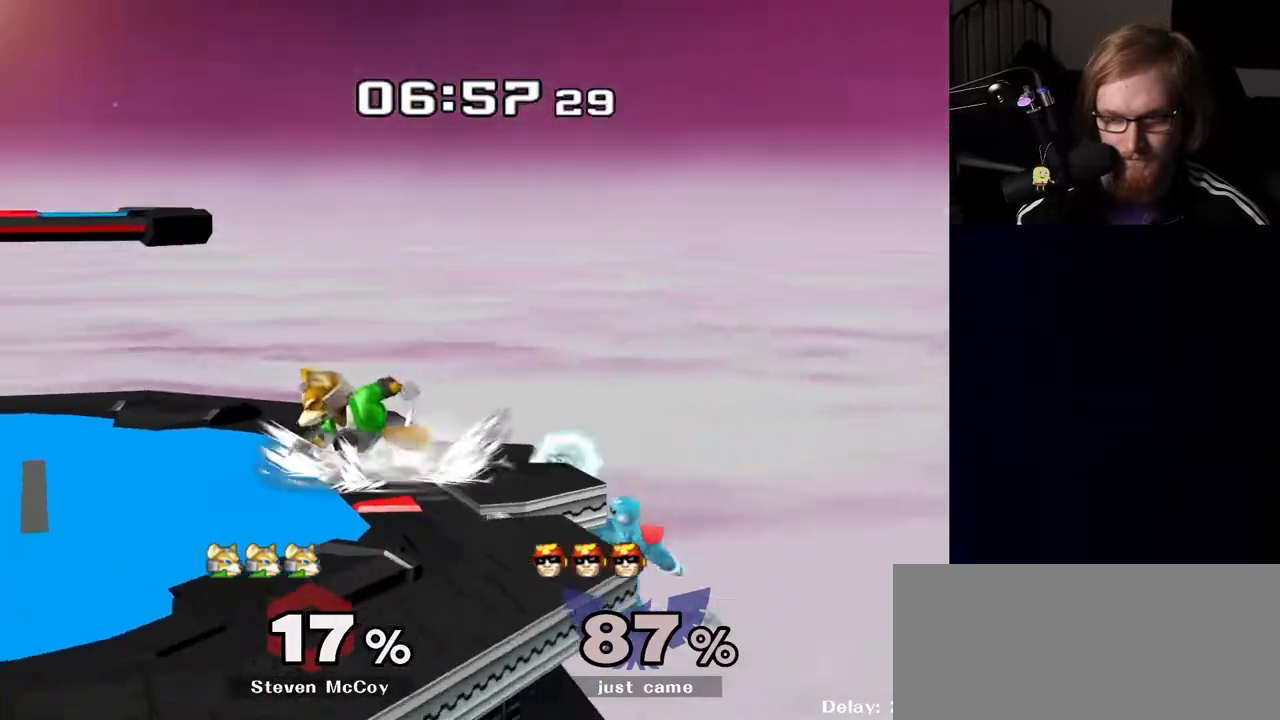
{"buttons": ["R1"], "left_stick": "left", "right_stick": "center", "events": [[33, "Y", "up"], [67, "left_stick", "center"], [117, "left_stick", "right"], [183, "left_stick", "left"], [217, "Y", "down"], [350, "Y", "up"], [417, "R1", "down"]]}
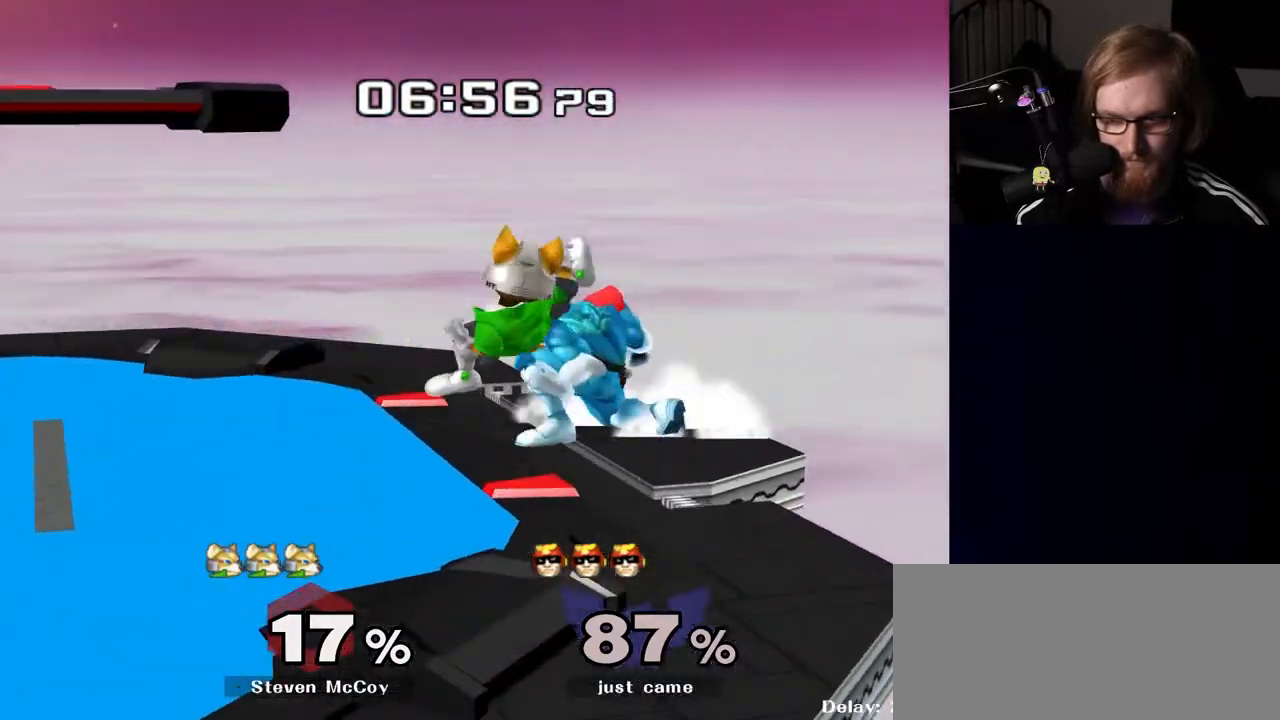
{"buttons": [], "left_stick": "left", "right_stick": "center", "events": [[500, "R1", "up"]]}
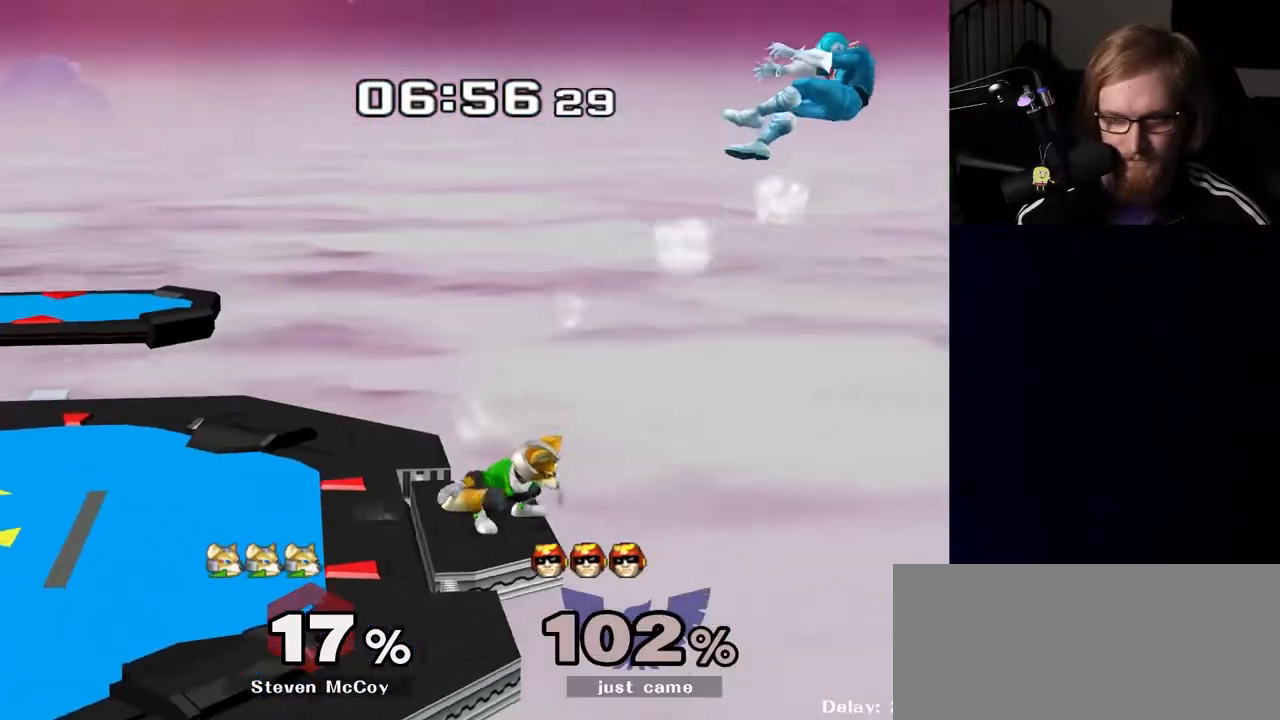
{"buttons": ["Y"], "left_stick": "left", "right_stick": "center", "events": [[383, "Y", "down"], [450, "Y", "up"], [500, "Y", "down"]]}
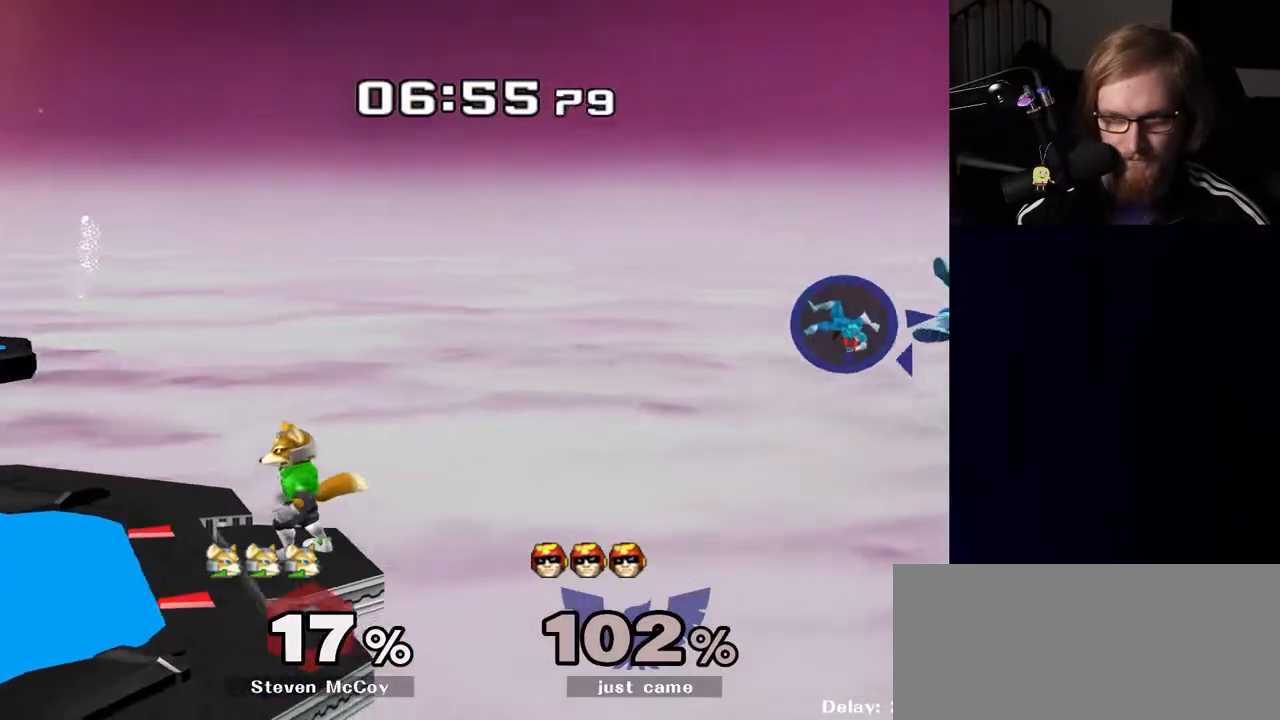
{"buttons": ["Y"], "left_stick": "left", "right_stick": "center", "events": [[83, "Y", "up"], [133, "Y", "down"], [200, "Y", "up"], [267, "Y", "down"], [333, "Y", "up"], [383, "Y", "down"]]}
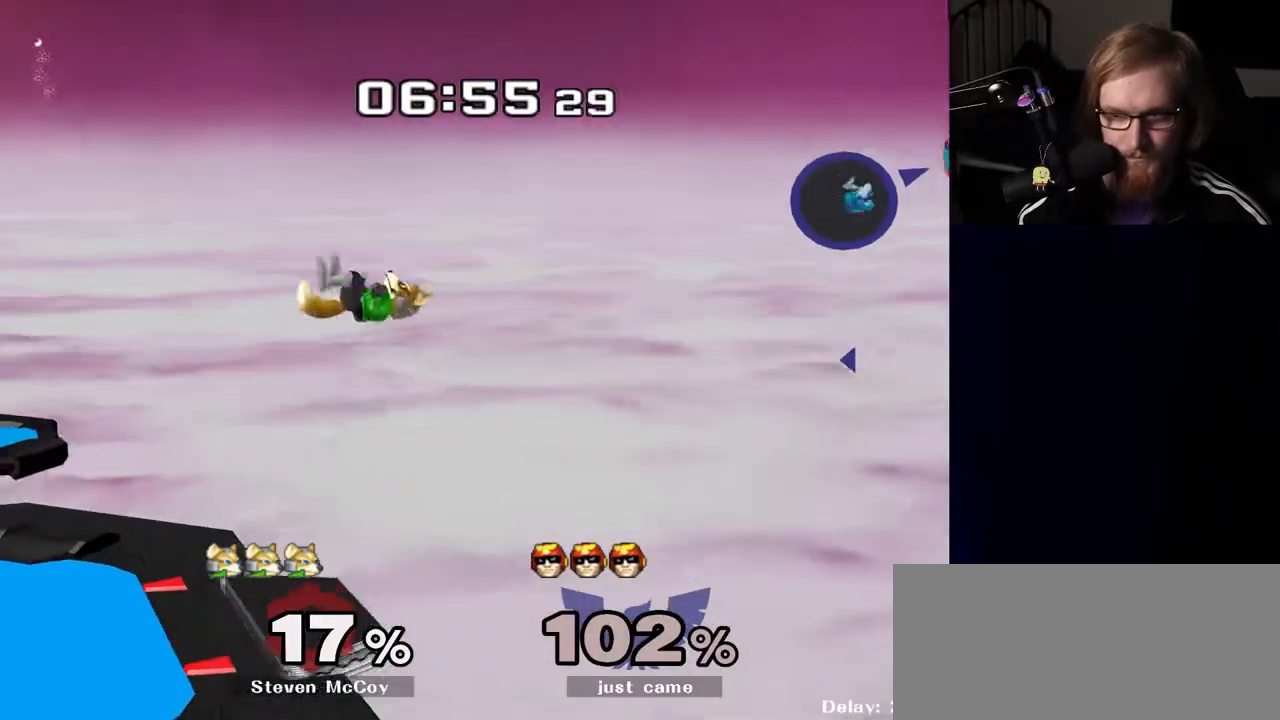
{"buttons": ["B"], "left_stick": "left", "right_stick": "center", "events": [[183, "Y", "up"], [217, "left_stick", "up-left"], [233, "B", "down"], [350, "left_stick", "left"]]}
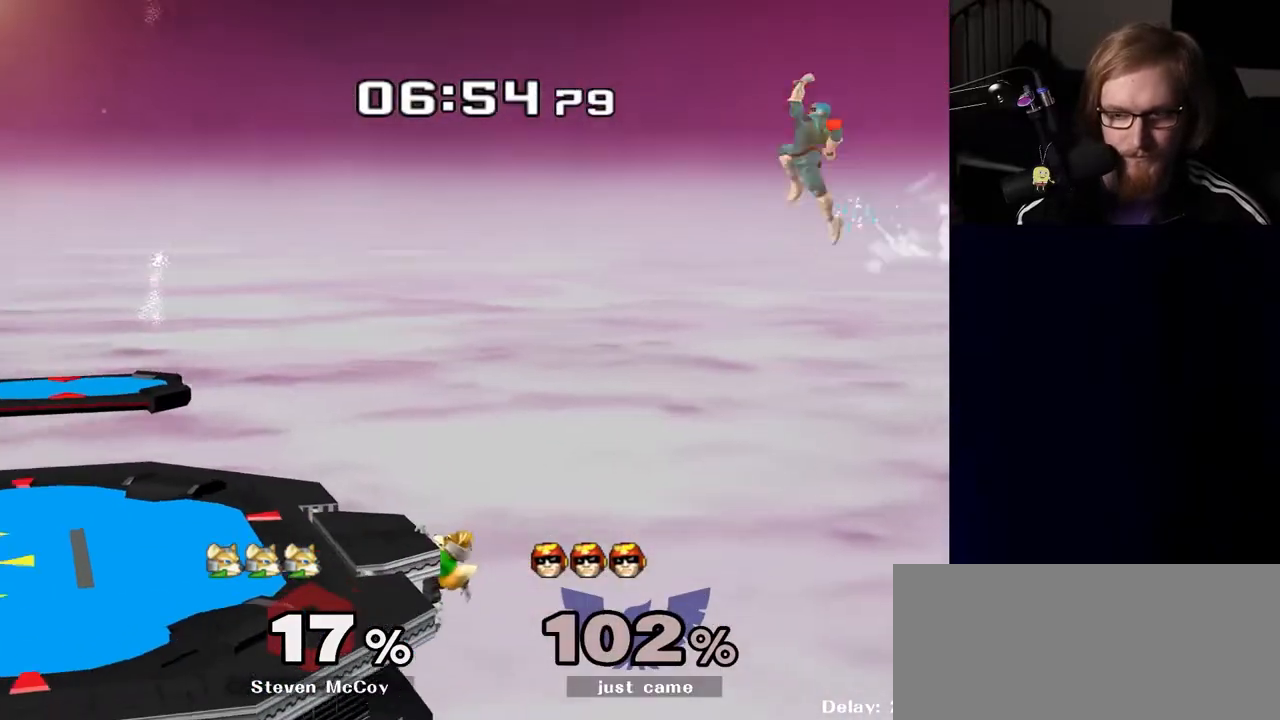
{"buttons": ["B"], "left_stick": "left", "right_stick": "center", "events": []}
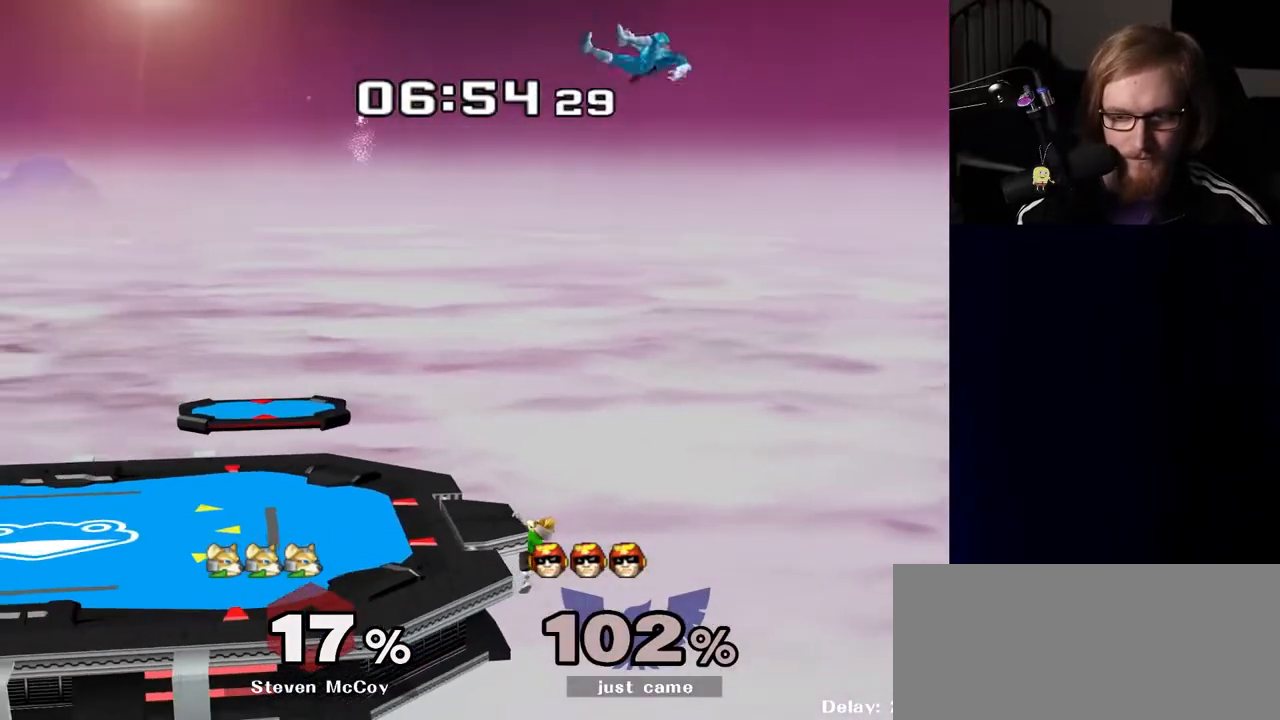
{"buttons": [], "left_stick": "left", "right_stick": "center", "events": [[483, "B", "up"]]}